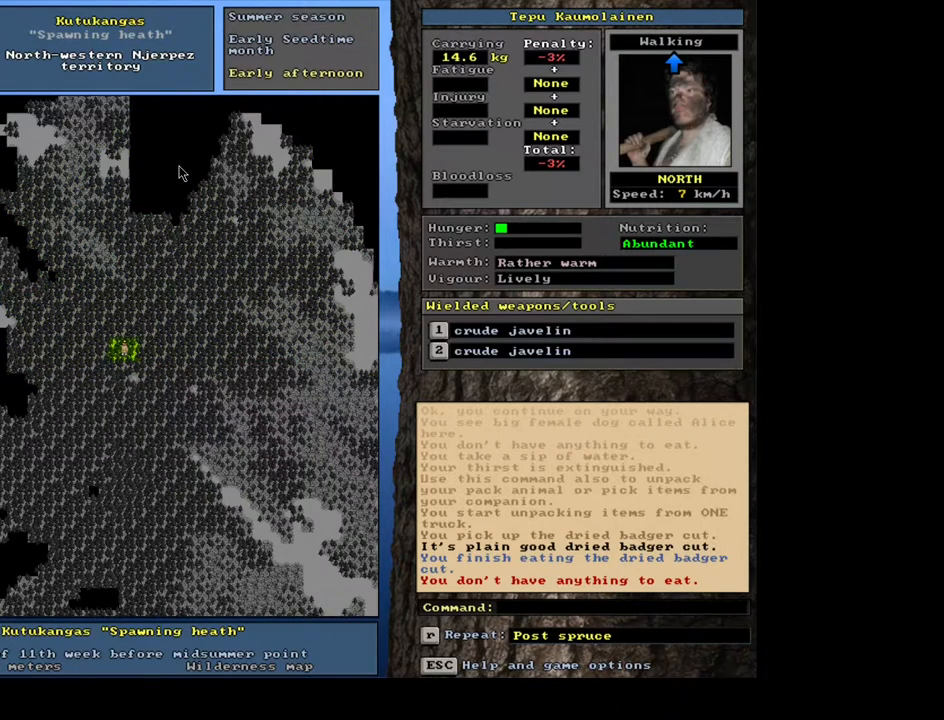
Gameplay with keyboard and mouse; each line is a JSON object with the keys and mouse buttons held at the frame after it. "events" lists presses ("down") and releases ("up") of ".", "/", "0", "1", "2", "3", "4", "5", "6", "7", "8", "9", "a", "alt_l", "alt_r", "b", "backslash", "backspace", "c", "caps_lock", "comma", "ctrl_l", "ctrl_r", "d", "down", "e", "equals", "escape", "f", "f1", "f10", "f11", "f12", "f2", "f3", "f4", "f5", "f6", "f7", "f8", "f9", "g", "h", "i", "j", "k", "l", "lbracket", "left", "m", "minus", "n", "num0", "num1", "num2", "num3", "num4", "num5", "num6", "num7", "num8", "num9", "o", "p", "q", "quote", "r", "rbracket", "return", "right", "s", "semicolon", "shift_l", "shift_r", "space", "super", "t", "tab", "tilde", "u", "up", "v", "w", "x", "y", "z", "mouse_left", "mouse_wheel", "mouse_right", "mouse_mb4" and "mouse_mb5" between this image and that frame as [ms after this image, input, new state], when the widget could be followed in between. "mouse_left", "mouse_wheel", "mouse_right", "mouse_mb4", "mouse_mb5" = the "left", "wheel", "right", "mb4", "mb5" buttons of the "mouse" list. No other keys are recorded. "wheel" means that the mouse wheel is clicked or scrolled. Mouse movement is not recorded.
{"keys": ["ctrl_l", "num9"], "mouse": [], "events": [[50, "num7", "down"], [183, "num7", "up"], [233, "num8", "down"], [350, "num8", "up"], [467, "num9", "down"]]}
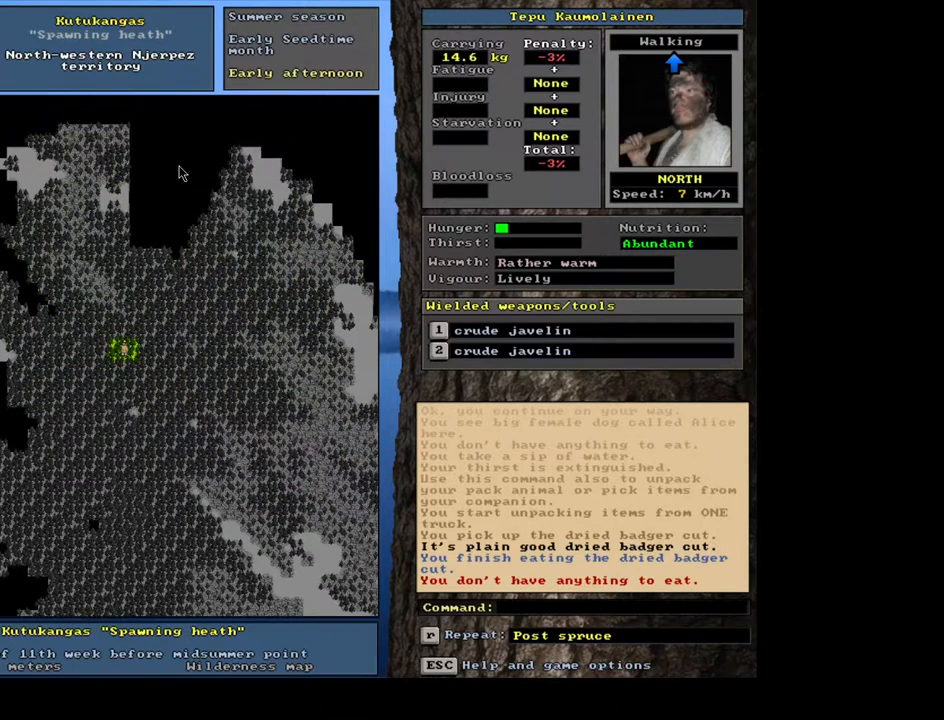
{"keys": ["ctrl_l"], "mouse": [], "events": [[17, "num9", "up"], [100, "num9", "down"], [183, "num9", "up"], [233, "num9", "down"], [317, "num9", "up"], [400, "num9", "down"], [417, "num8", "down"], [417, "num9", "up"], [467, "num8", "up"]]}
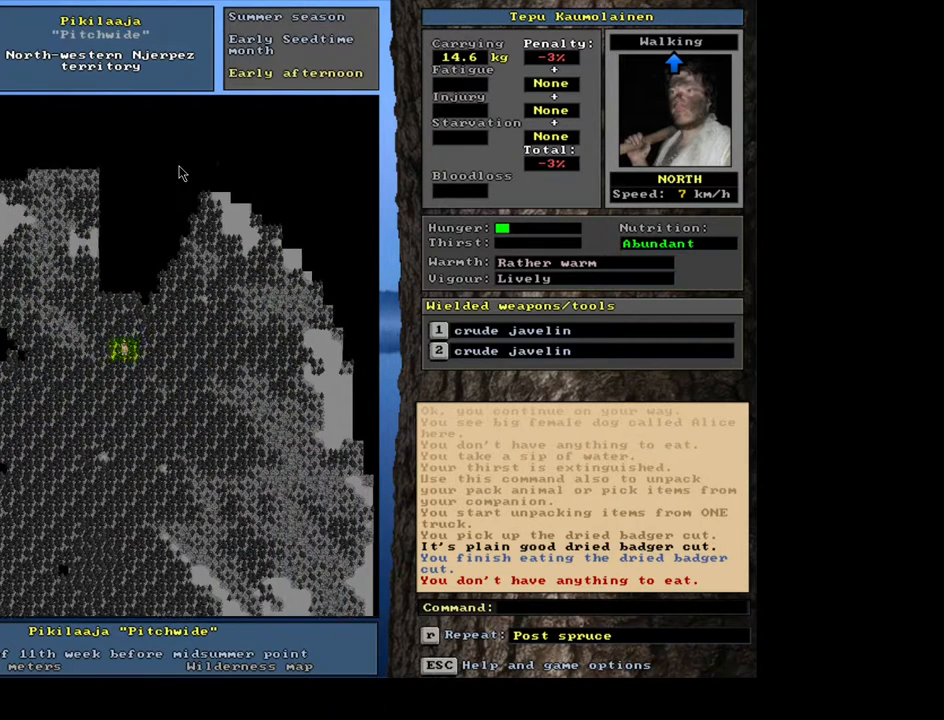
{"keys": ["ctrl_l"], "mouse": [], "events": [[17, "num8", "down"], [100, "num8", "up"], [150, "num8", "down"], [217, "num8", "up"], [283, "num9", "down"], [367, "num9", "up"]]}
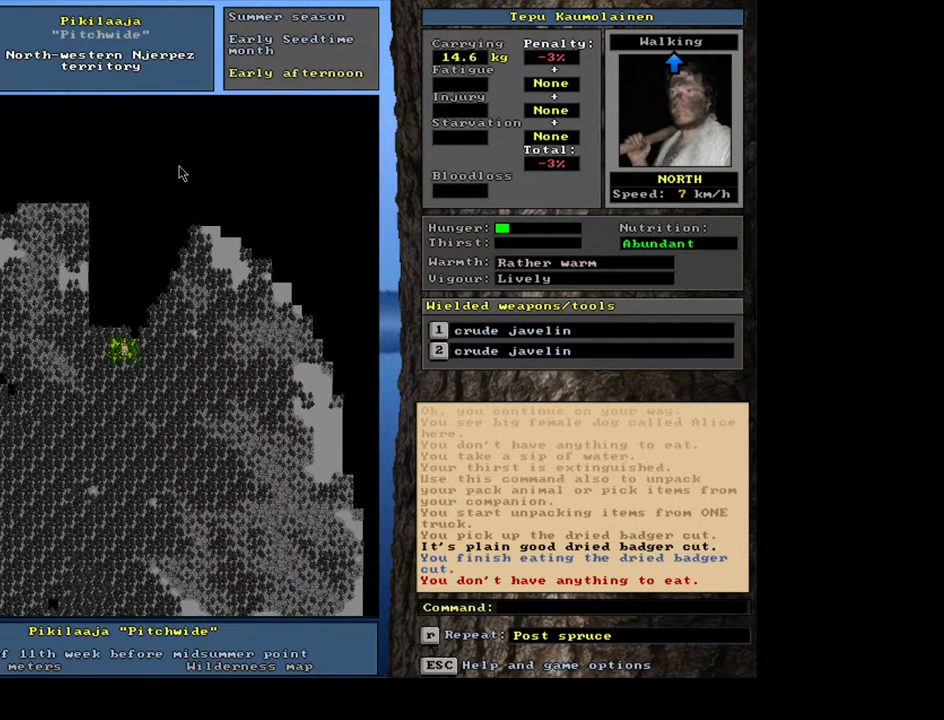
{"keys": ["ctrl_l"], "mouse": [], "events": [[83, "num8", "down"], [83, "num9", "down"], [100, "num8", "up"], [183, "num9", "up"]]}
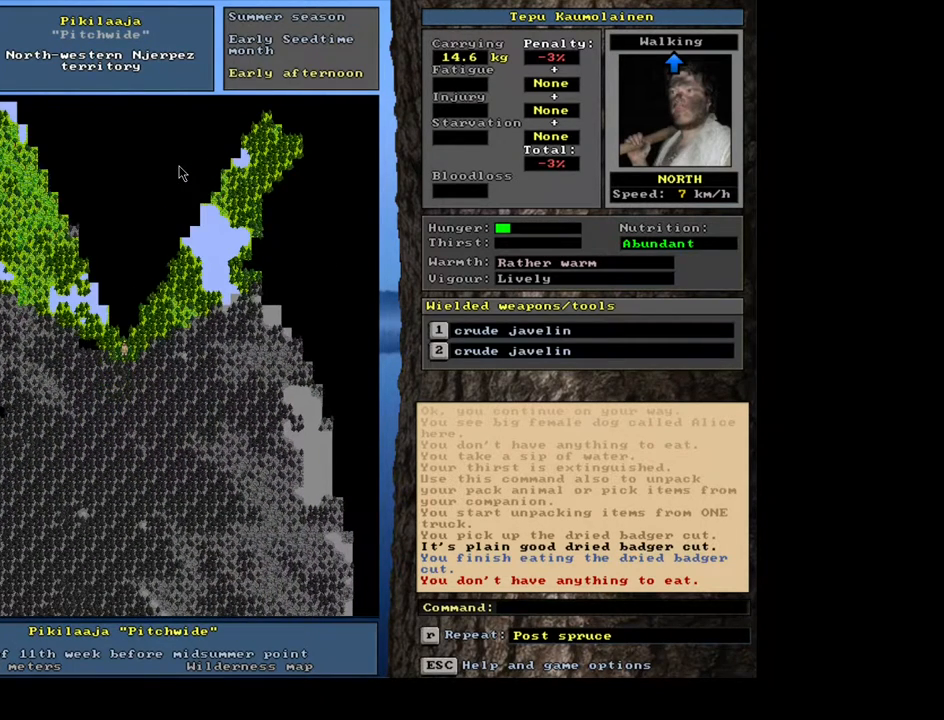
{"keys": ["ctrl_l"], "mouse": [], "events": [[150, "num8", "down"], [250, "num8", "up"]]}
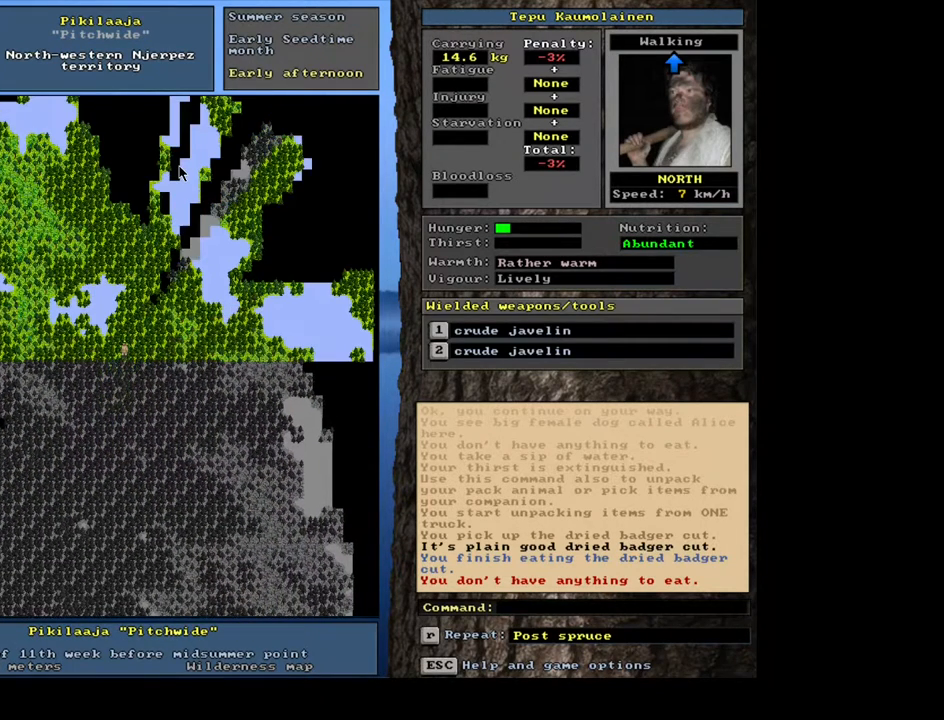
{"keys": ["ctrl_l"], "mouse": [], "events": []}
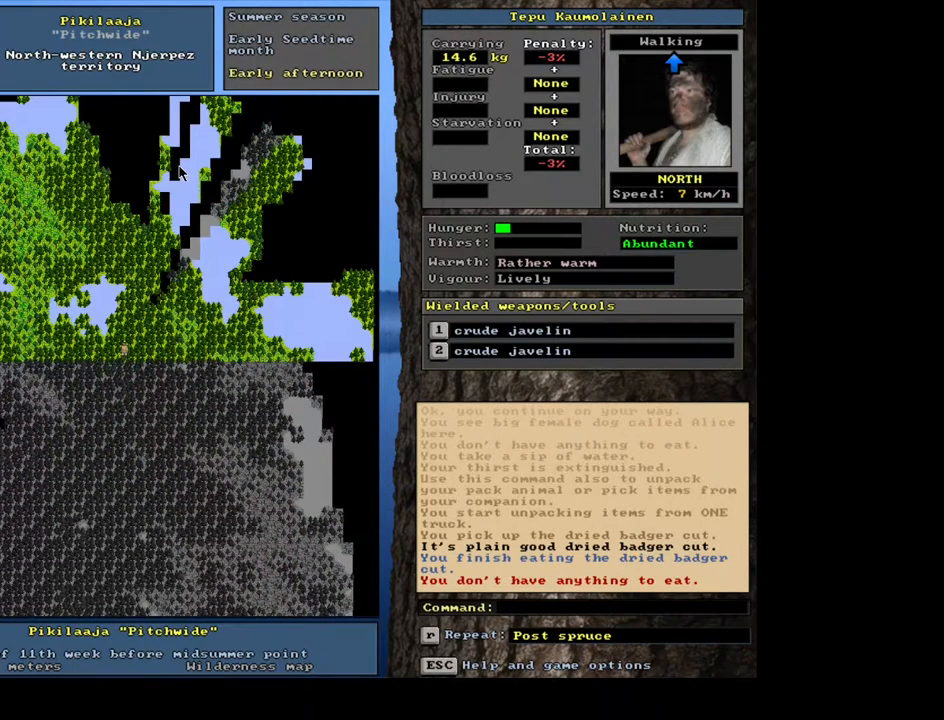
{"keys": [], "mouse": [], "events": [[250, "ctrl_l", "up"]]}
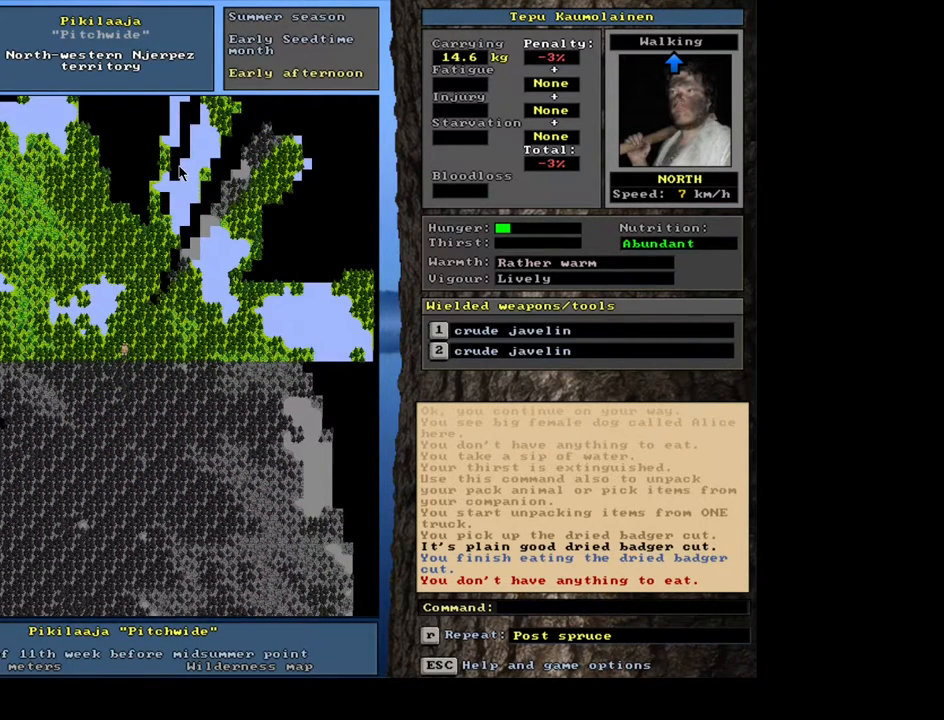
{"keys": [], "mouse": [], "events": [[317, "f6", "down"], [433, "f6", "up"]]}
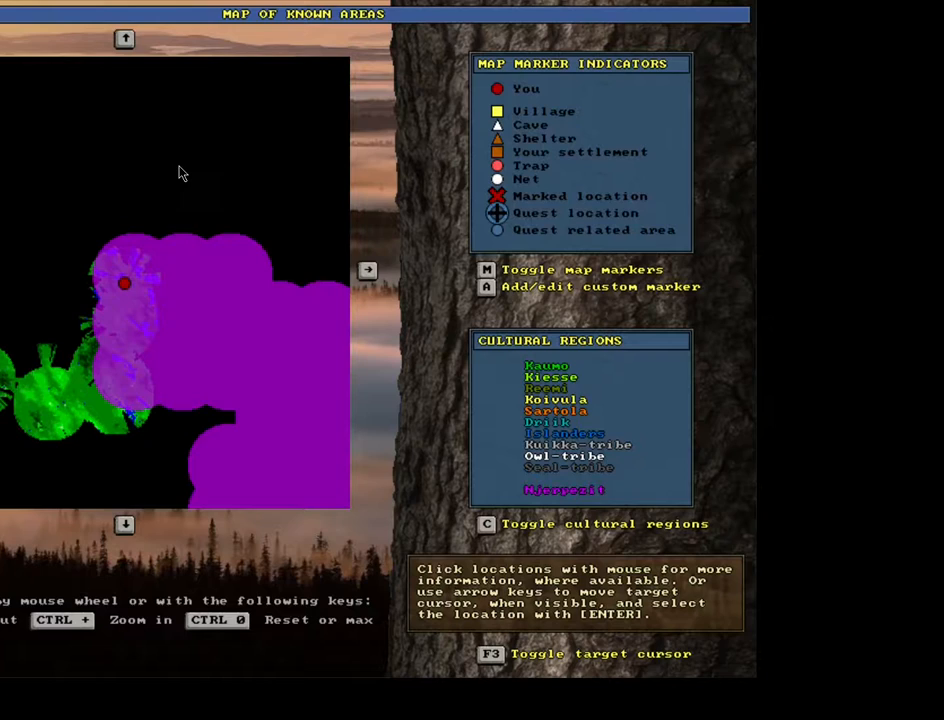
{"keys": ["escape"], "mouse": [], "events": [[467, "escape", "down"]]}
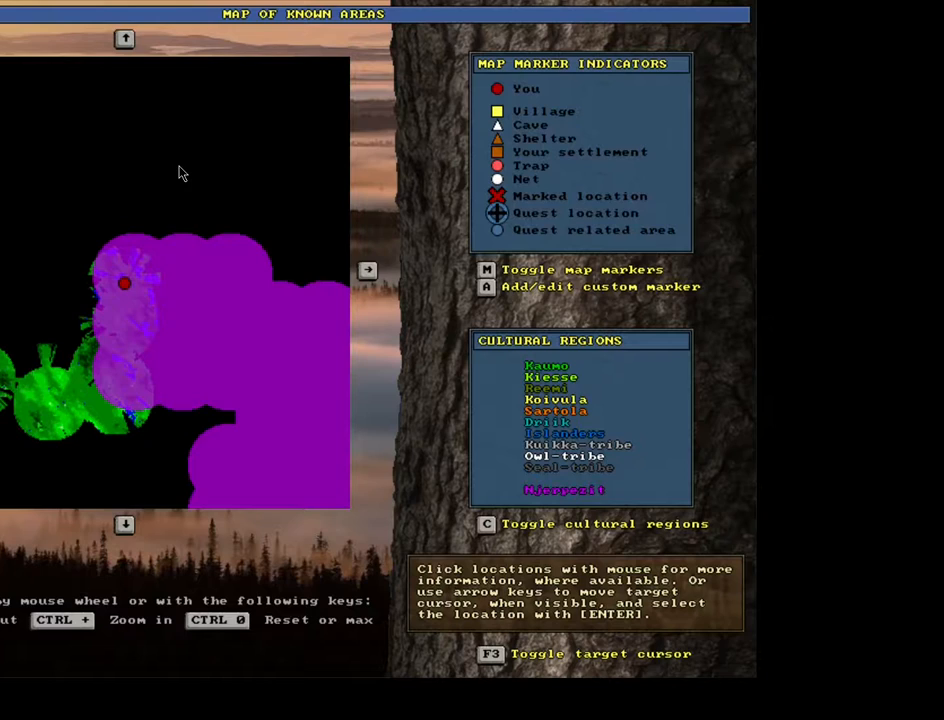
{"keys": ["ctrl_l"], "mouse": [], "events": [[33, "escape", "up"], [400, "ctrl_l", "down"]]}
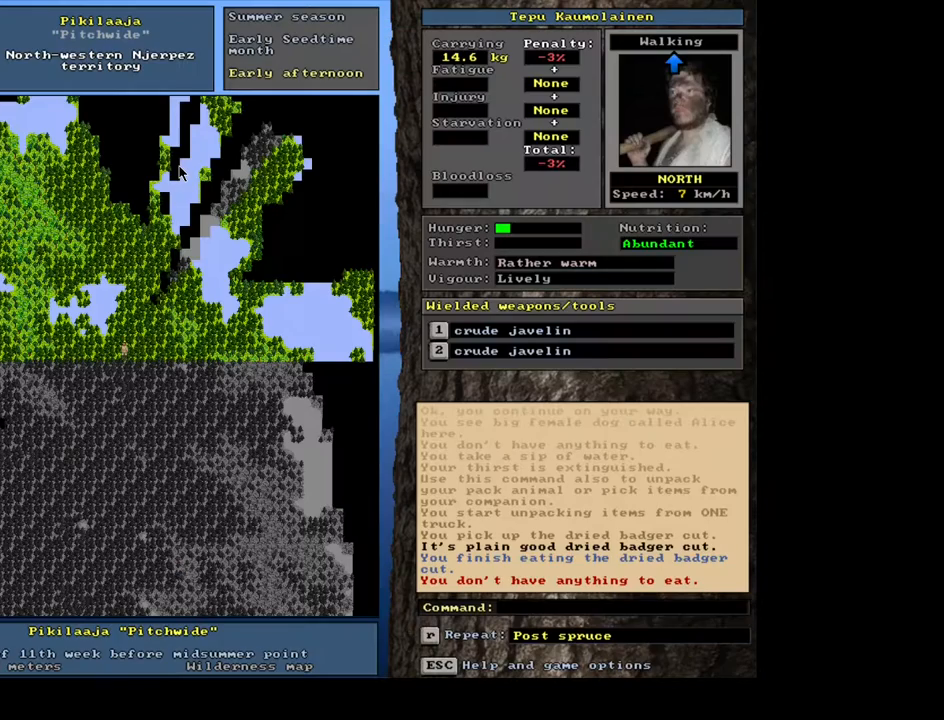
{"keys": ["ctrl_l", "num9"], "mouse": [], "events": [[100, "num8", "down"], [217, "num8", "up"], [300, "num8", "down"], [383, "num8", "up"], [483, "num9", "down"]]}
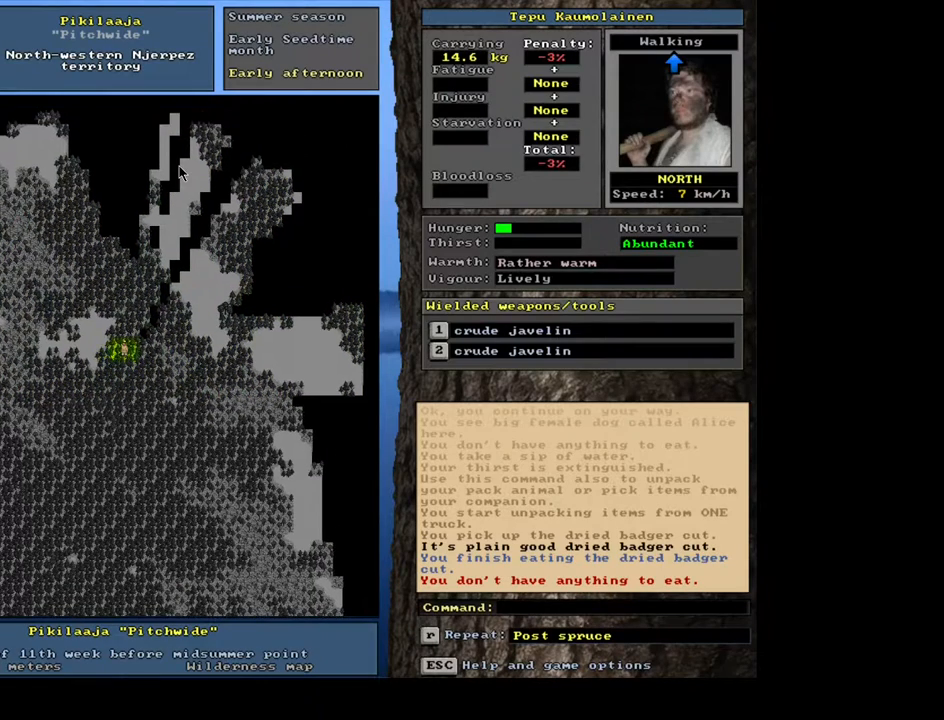
{"keys": ["ctrl_l", "num9"], "mouse": [], "events": [[100, "num9", "up"], [217, "num9", "down"], [300, "num9", "up"], [433, "num9", "down"]]}
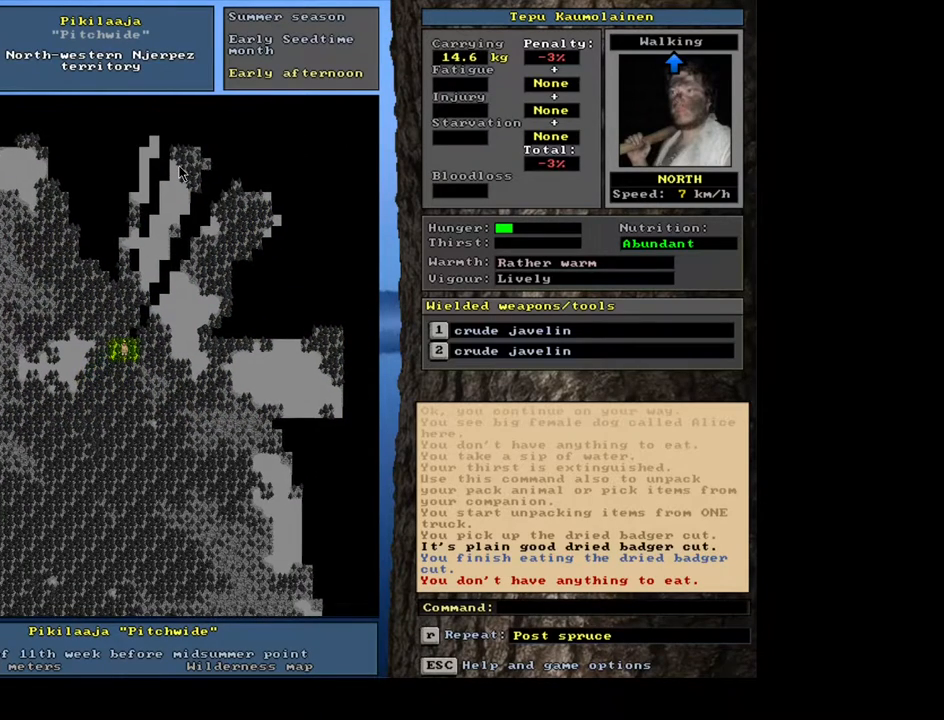
{"keys": ["ctrl_l"], "mouse": [], "events": [[33, "num9", "up"], [100, "num8", "down"], [183, "num8", "up"], [300, "num9", "down"], [467, "num9", "up"]]}
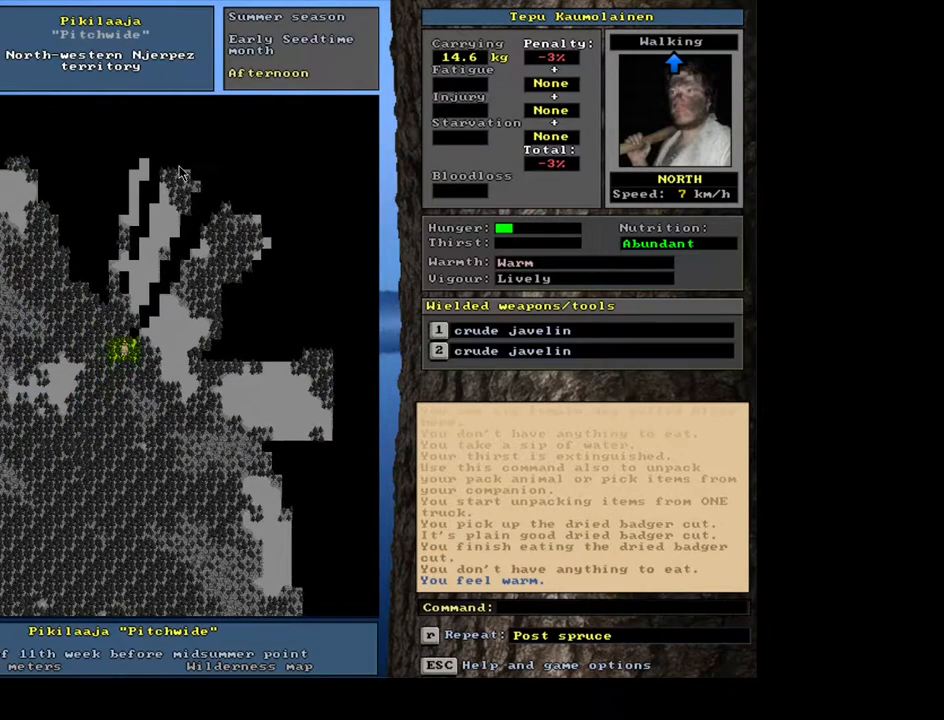
{"keys": ["ctrl_l", "num7"], "mouse": [], "events": [[17, "num8", "down"], [133, "num8", "up"], [367, "num8", "down"], [417, "num7", "down"], [450, "num8", "up"]]}
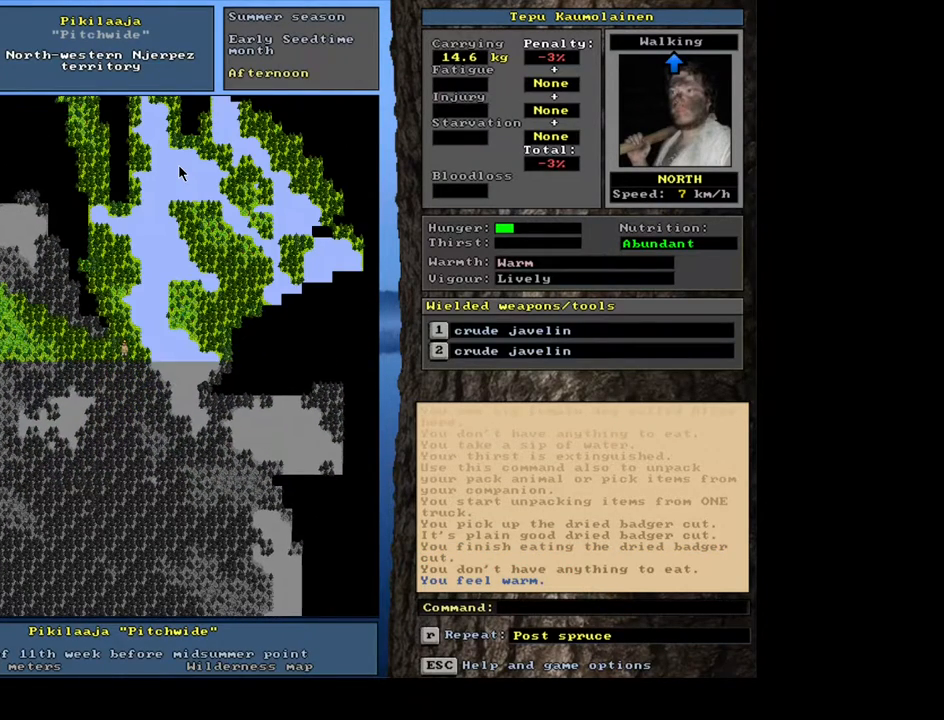
{"keys": ["ctrl_l", "num7"], "mouse": [], "events": [[50, "num7", "up"], [150, "num7", "down"], [250, "num7", "up"], [467, "num7", "down"]]}
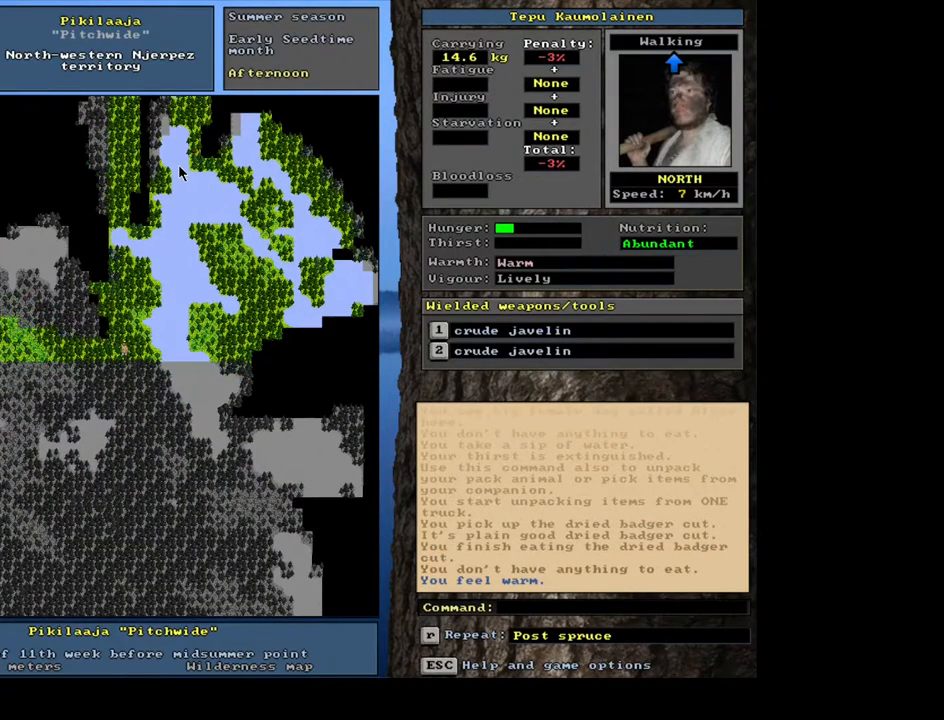
{"keys": ["ctrl_l", "num7"], "mouse": [], "events": [[67, "num7", "up"], [233, "num7", "down"], [367, "num7", "up"], [500, "num7", "down"]]}
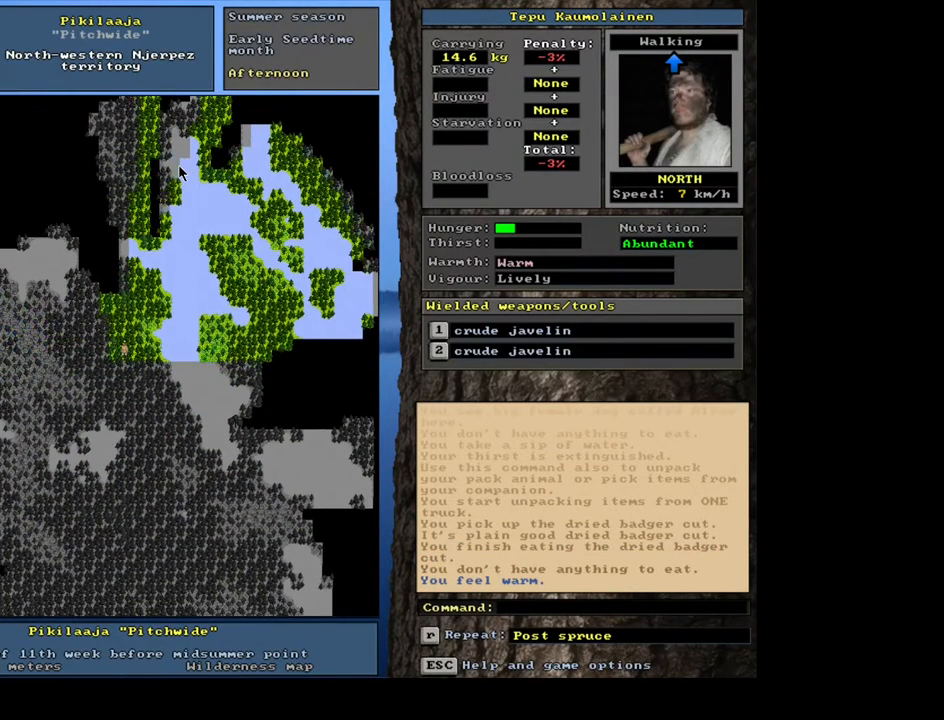
{"keys": ["ctrl_l", "num8"], "mouse": [], "events": [[117, "num7", "up"], [167, "num8", "down"], [283, "num8", "up"], [383, "num8", "down"]]}
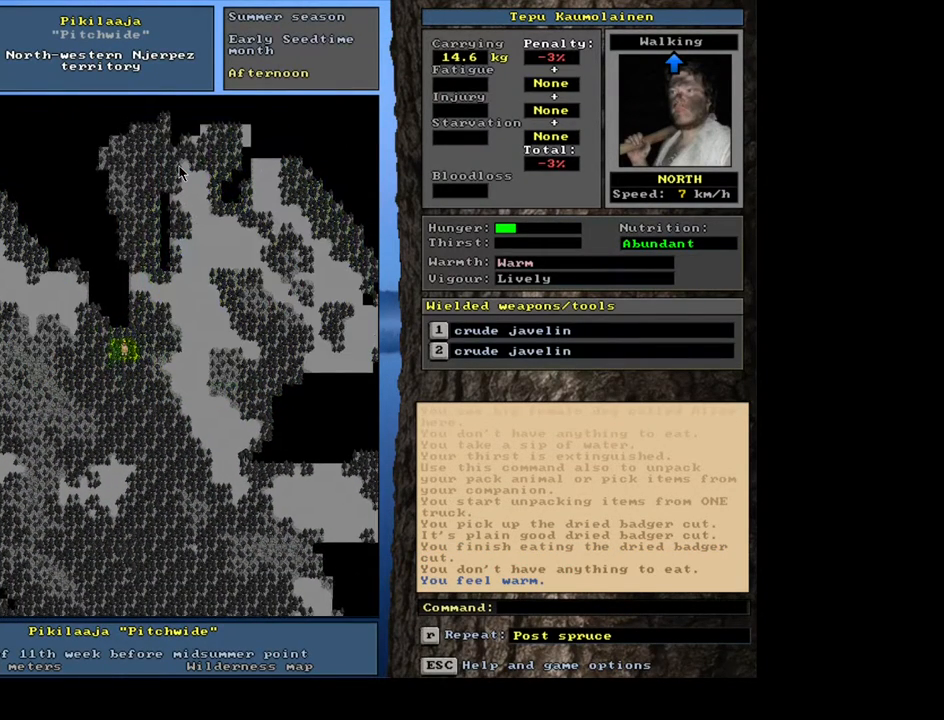
{"keys": ["ctrl_l"], "mouse": [], "events": [[17, "num8", "up"], [150, "num7", "down"], [267, "num7", "up"], [317, "num8", "down"], [450, "num8", "up"]]}
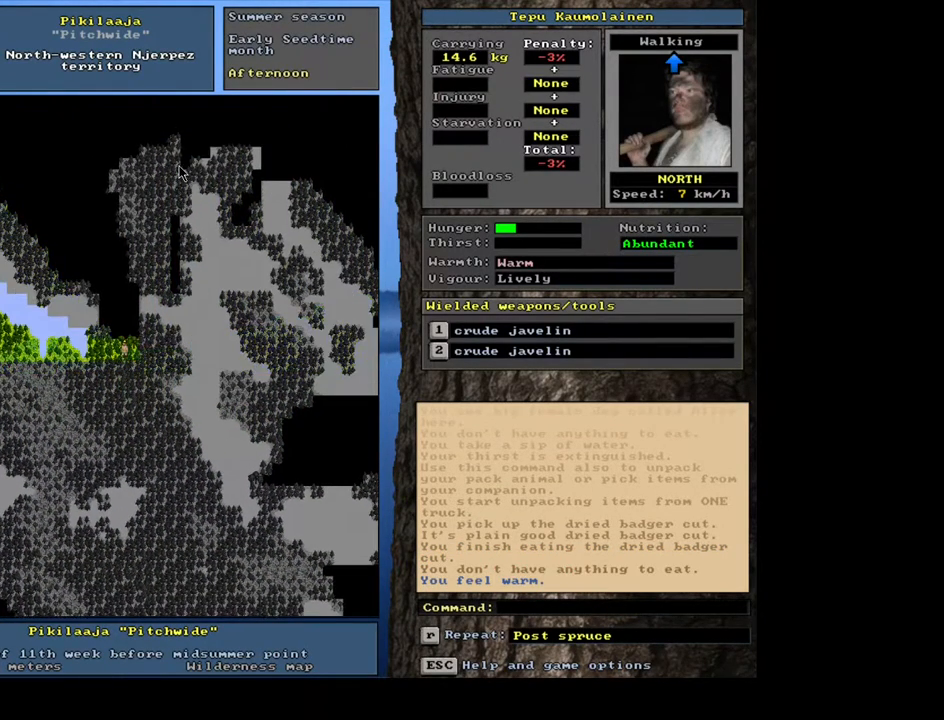
{"keys": ["ctrl_l"], "mouse": [], "events": [[150, "num8", "down"], [267, "num8", "up"]]}
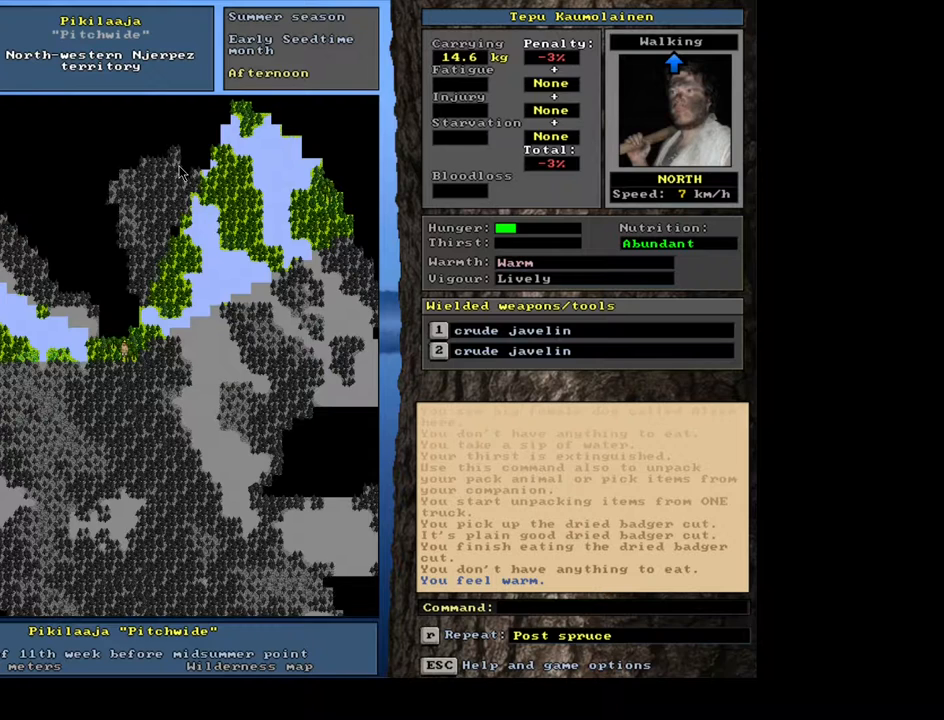
{"keys": ["ctrl_l", "num8"], "mouse": [], "events": [[67, "num7", "down"], [150, "num7", "up"], [433, "num8", "down"]]}
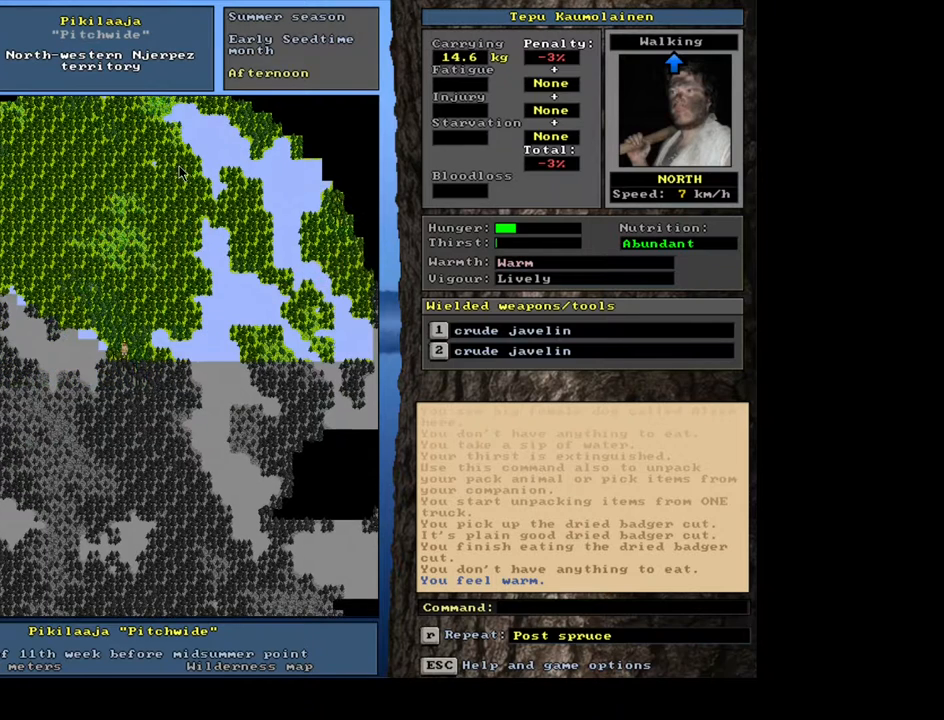
{"keys": ["ctrl_l"], "mouse": [], "events": [[33, "num8", "up"]]}
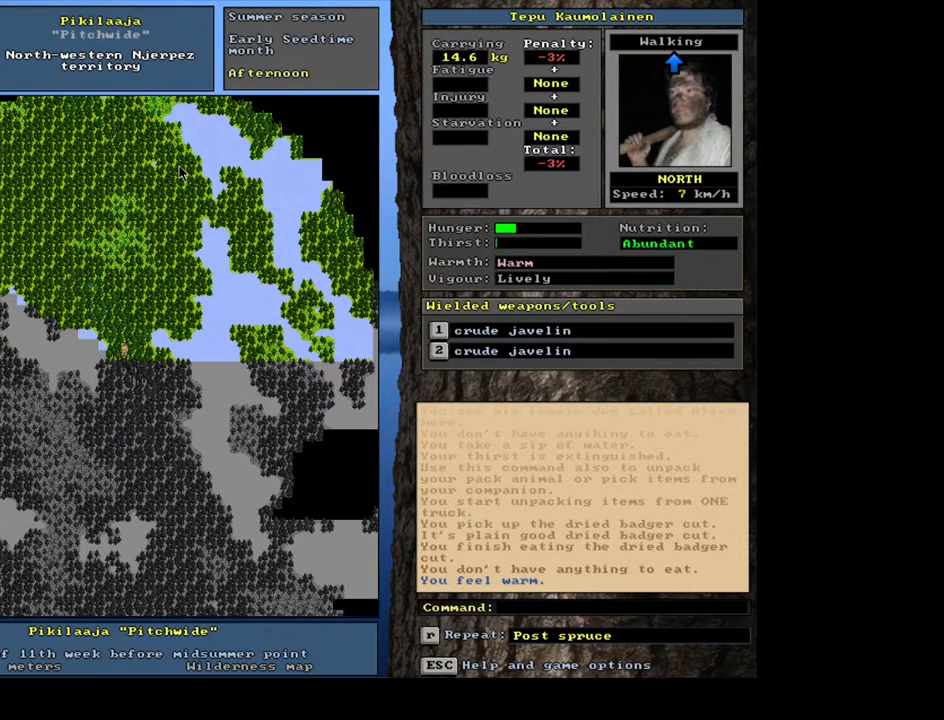
{"keys": [], "mouse": [], "events": [[150, "ctrl_l", "up"]]}
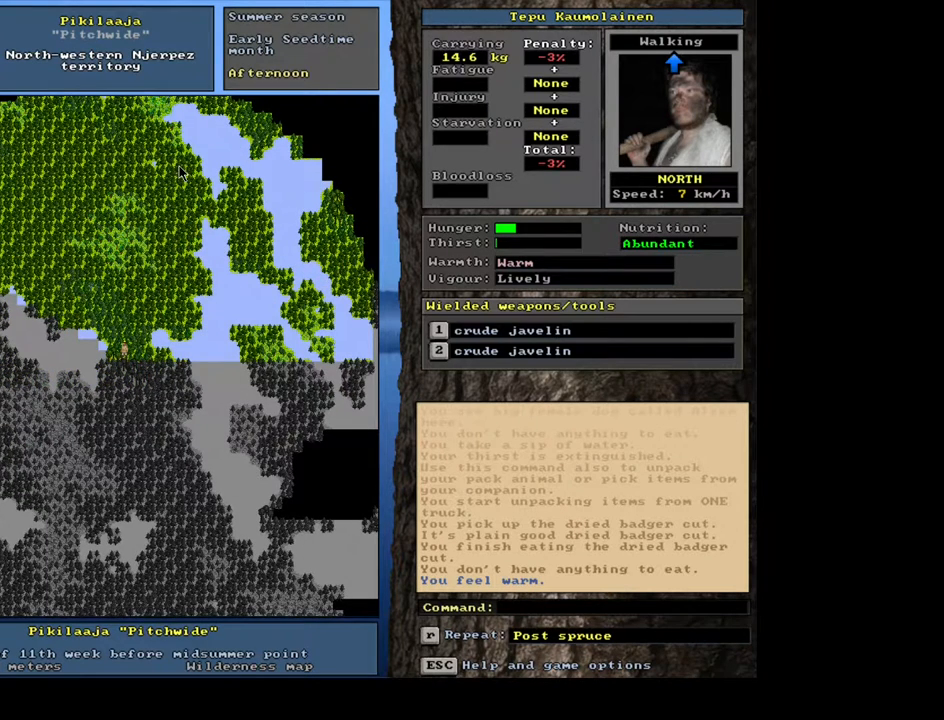
{"keys": [], "mouse": [], "events": [[33, "num3", "down"], [150, "num3", "up"]]}
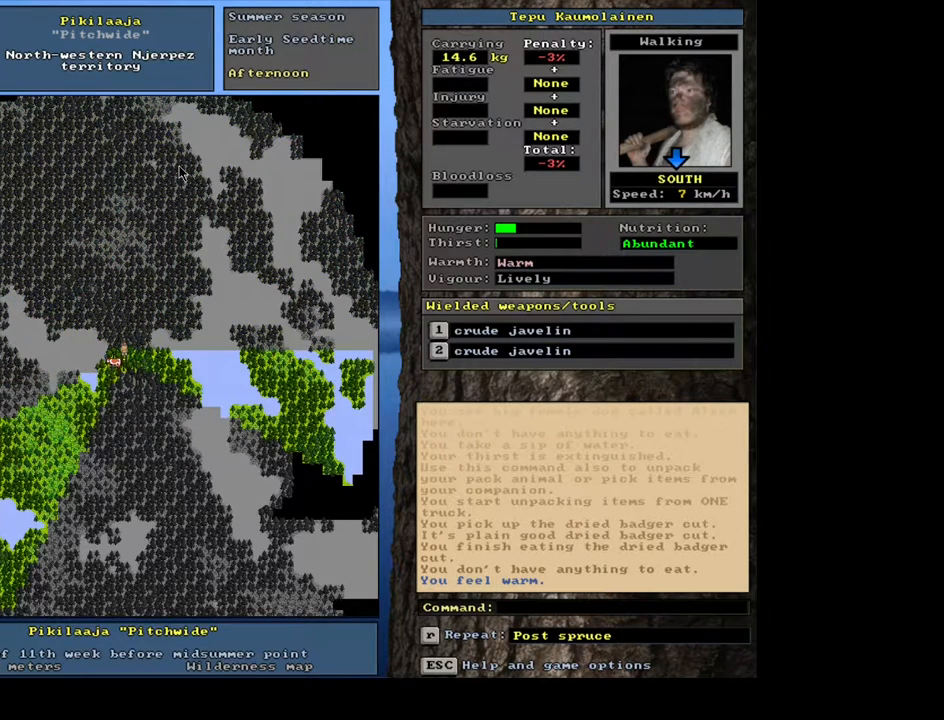
{"keys": [], "mouse": [], "events": [[233, "f6", "down"], [367, "f6", "up"]]}
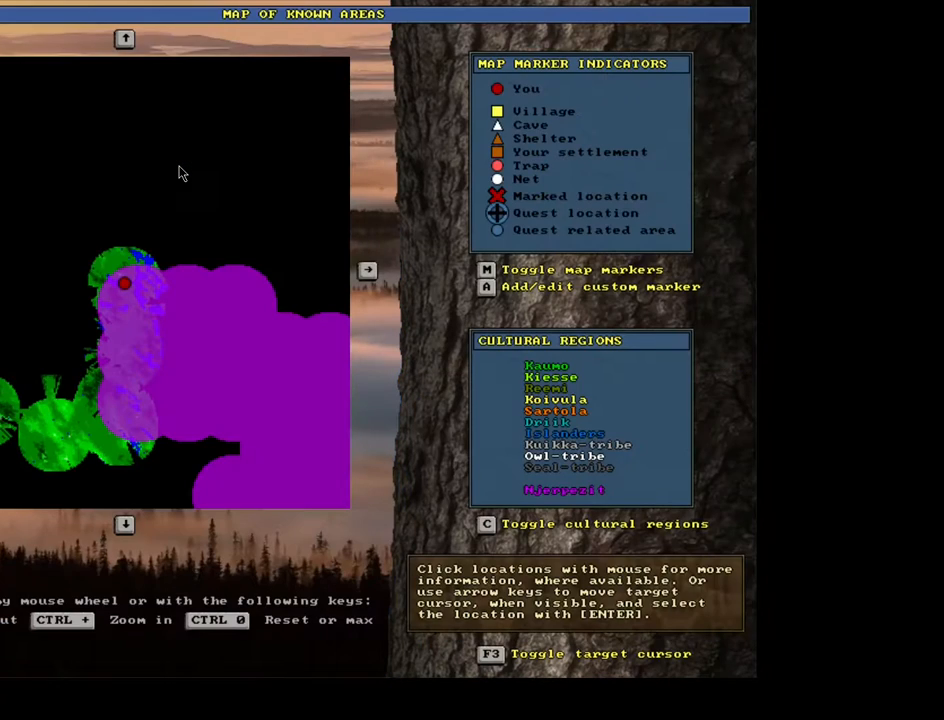
{"keys": [], "mouse": [], "events": []}
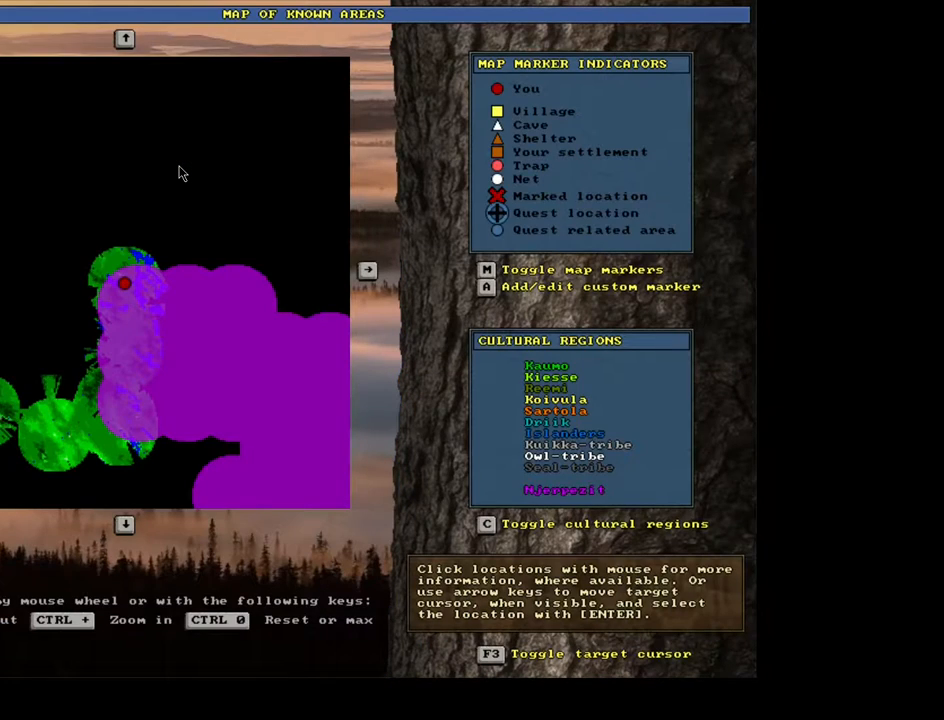
{"keys": [], "mouse": [], "events": [[217, "escape", "down"], [300, "escape", "up"]]}
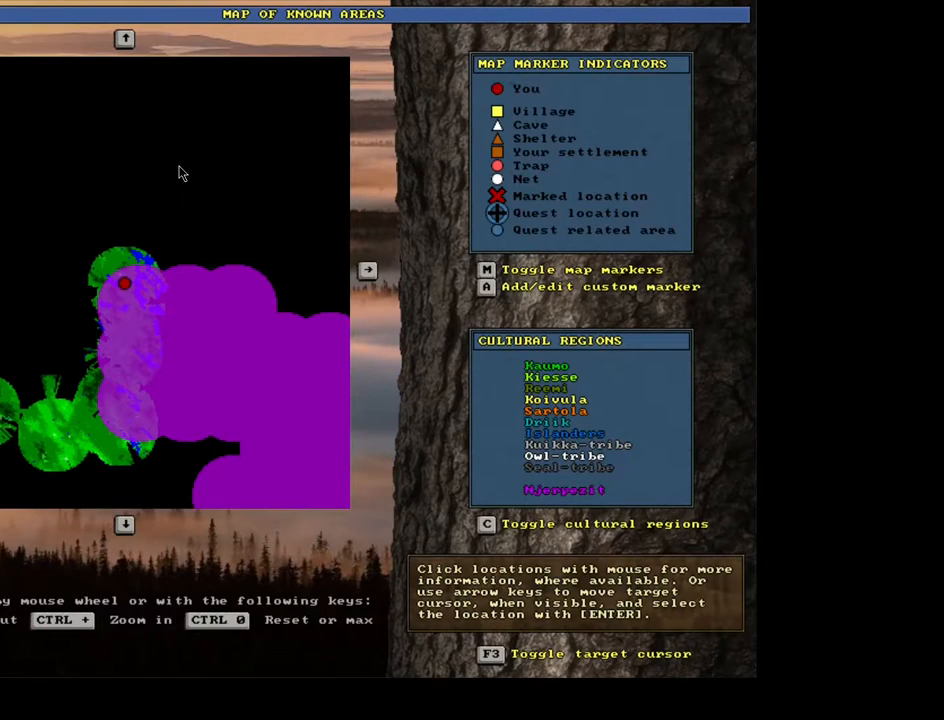
{"keys": [], "mouse": [], "events": []}
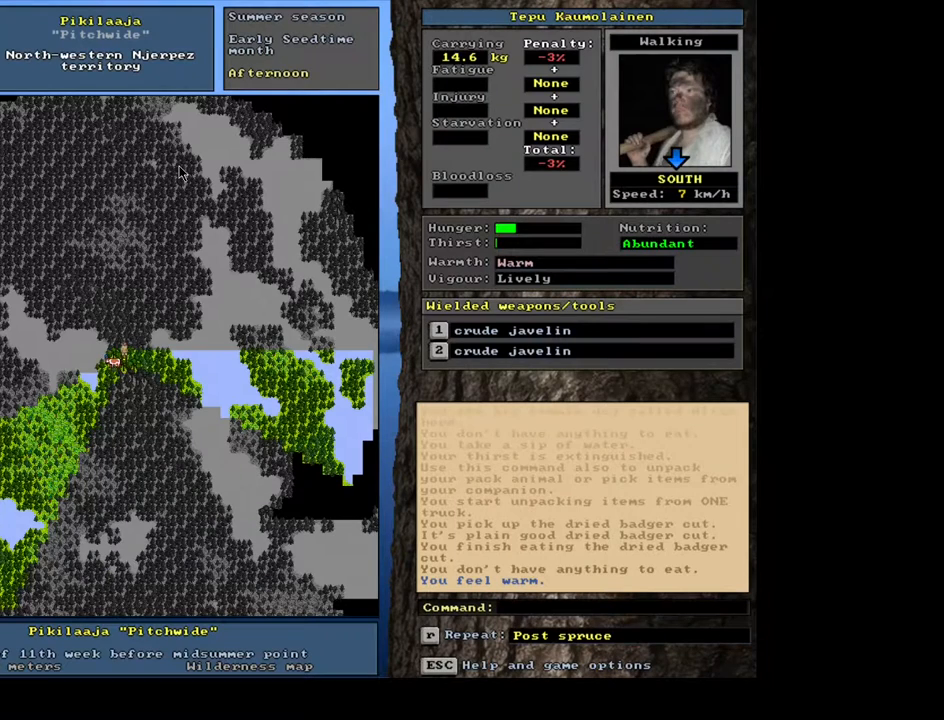
{"keys": [], "mouse": [], "events": []}
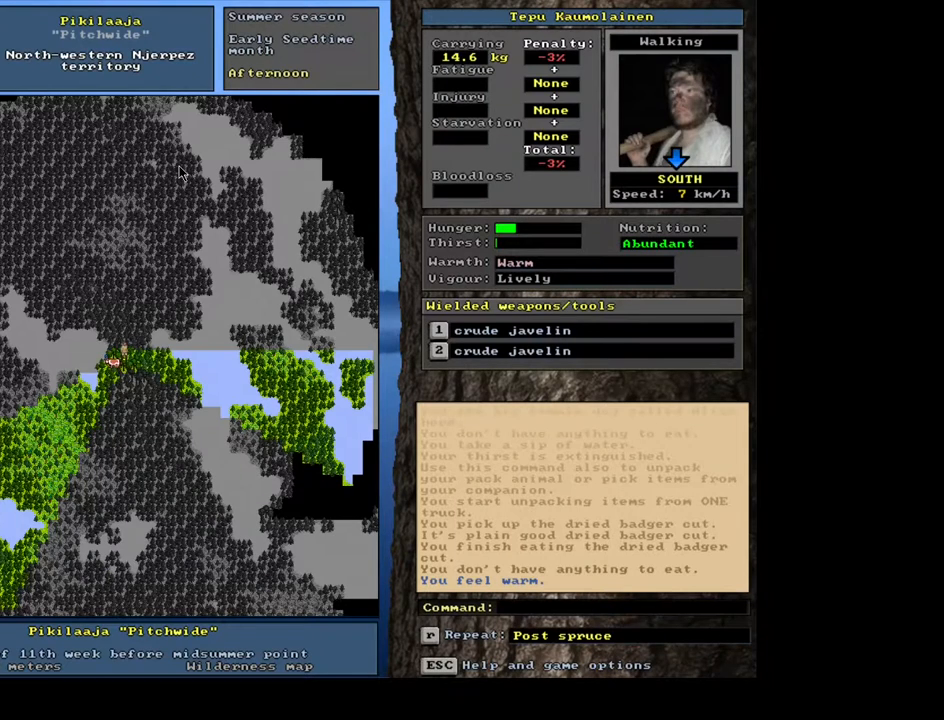
{"keys": [], "mouse": [], "events": []}
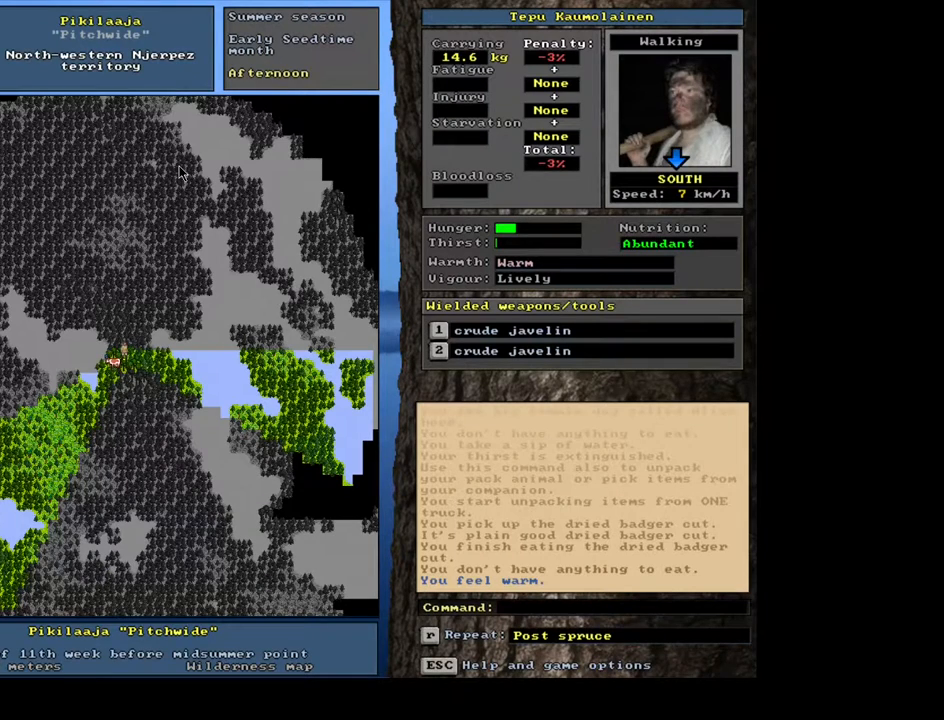
{"keys": [], "mouse": [], "events": []}
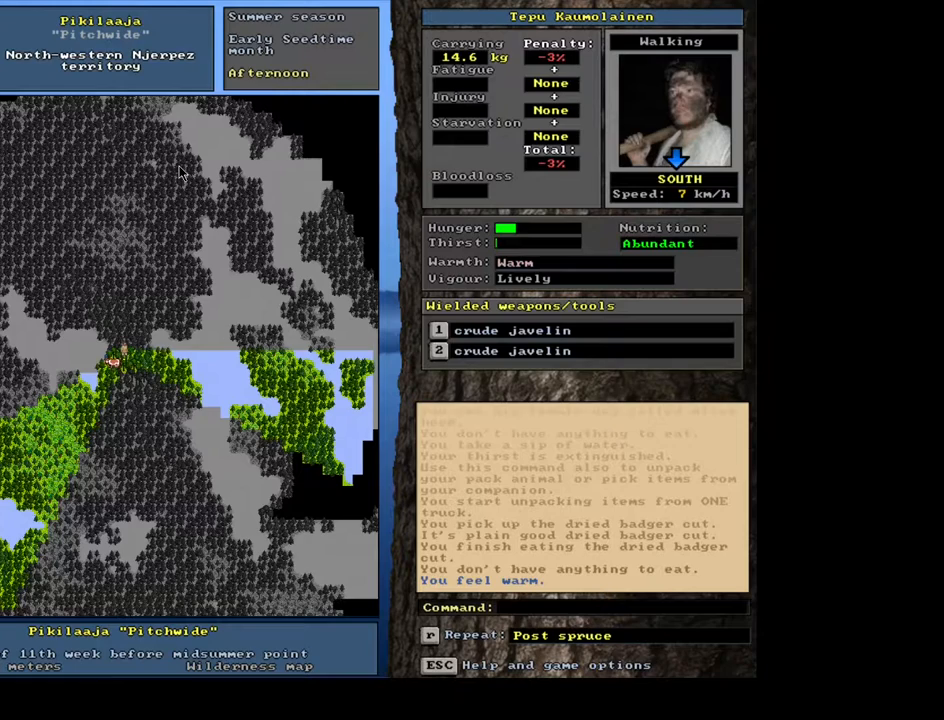
{"keys": [], "mouse": [], "events": []}